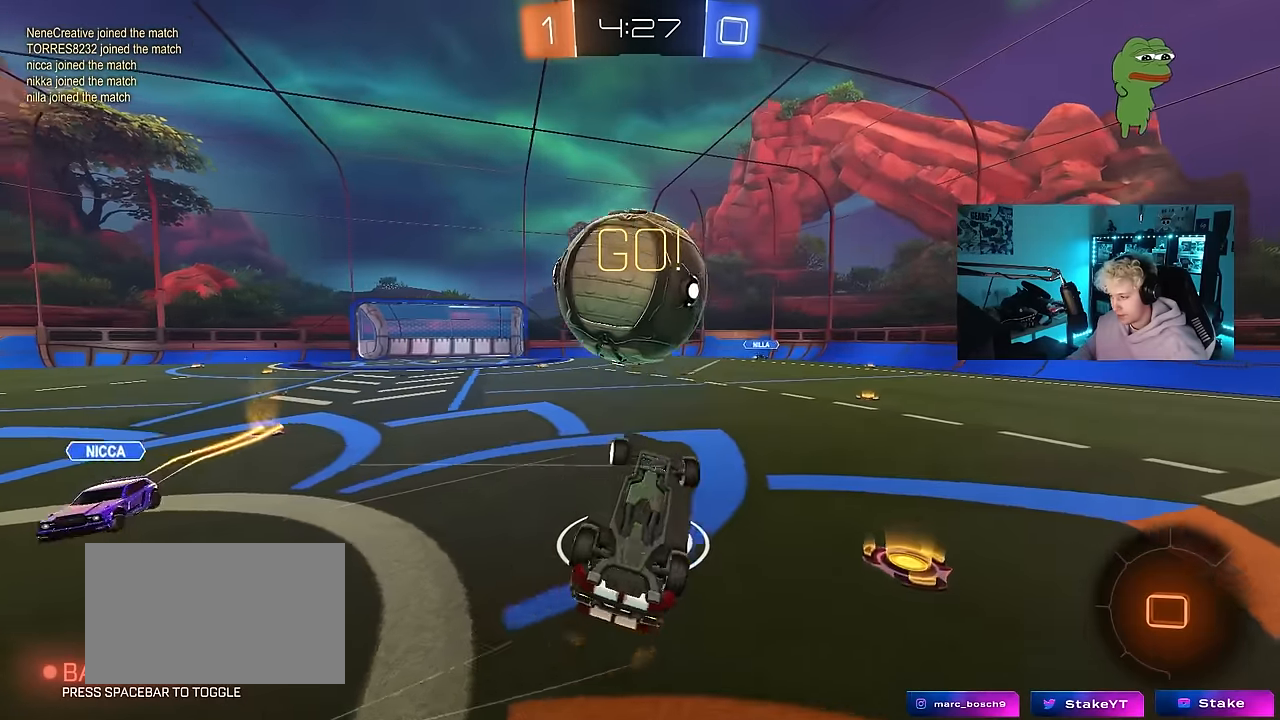
Gameplay with keyboard and mouse; each line is a JSON object with the keys and mouse buttons held at the frame after it. "events" lists presses ("down") and releases ("up") of "1", "2", "3", "4", "5", "a", "alt", "c", "caps_lock", "ctrl", "d", "e", "f", "g", "q", "r", "s", "shift", "space", "t", "tab", "v", "w", "x", "z", "mouse_left", "mouse_wheel" and "mouse_right" between this image and that frame as [ms after this image, input, new state], when the widget could be followed in between. "mouse_left", "mouse_wheel", "mouse_right" = the "left", "wheel", "right" buttons of the "mouse" list. No other keys are recorded. "wheel" means that the mouse wheel is clicked or scrolled. Mouse movement is not recorded.
{"keys": ["s"], "mouse": [], "events": [[50, "s", "up"], [233, "d", "up"], [233, "s", "down"], [267, "a", "down"], [333, "shift", "up"], [367, "a", "up"], [367, "s", "up"], [467, "s", "down"]]}
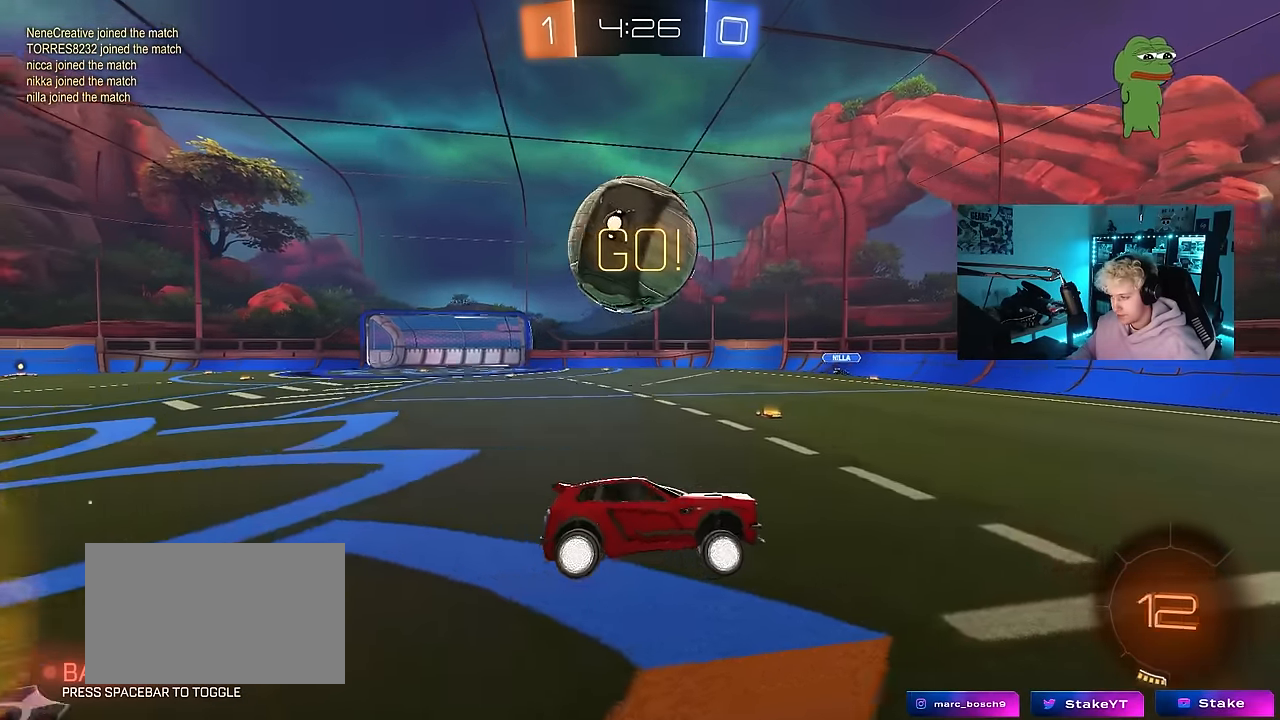
{"keys": ["a", "w"], "mouse": [], "events": [[17, "mouse_left", "down"], [67, "a", "down"], [200, "a", "up"], [200, "s", "up"], [300, "a", "down"], [333, "mouse_left", "up"], [333, "w", "down"]]}
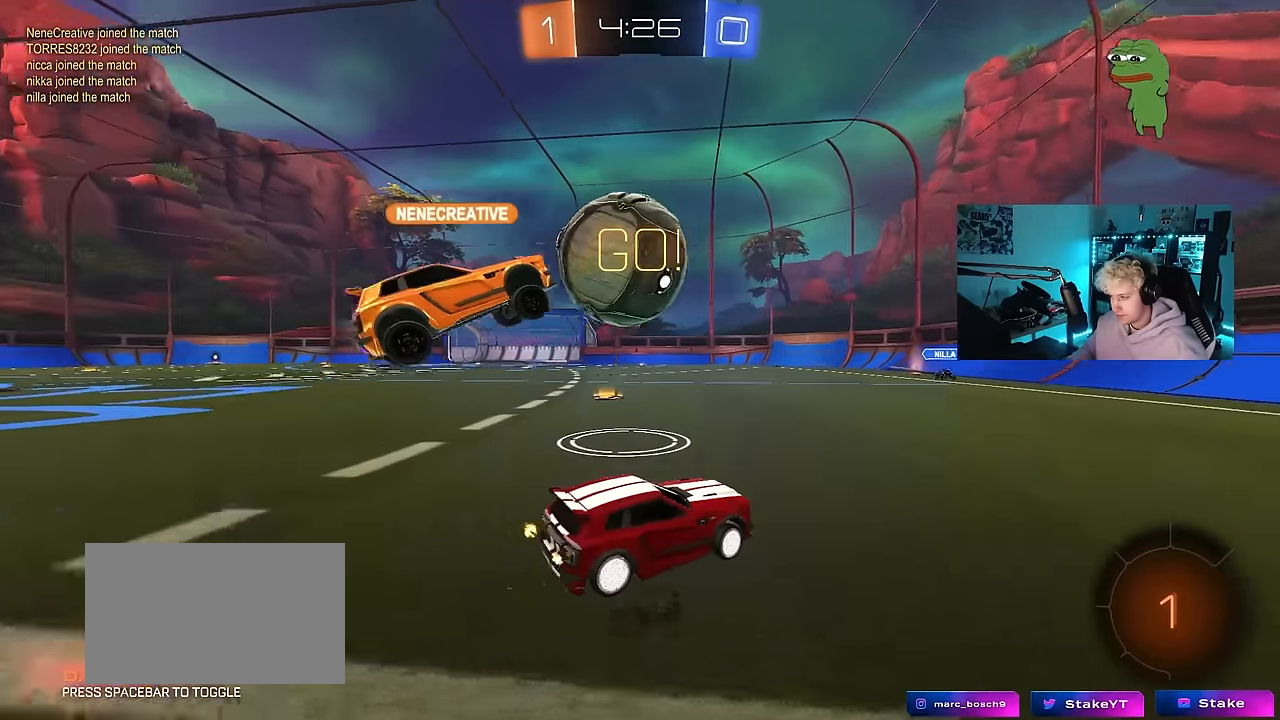
{"keys": ["a", "w"], "mouse": ["left"], "events": [[67, "a", "up"], [67, "d", "down"], [67, "mouse_left", "down"], [117, "w", "up"], [167, "d", "up"], [167, "w", "down"], [217, "mouse_left", "up"], [267, "a", "down"], [500, "mouse_left", "down"]]}
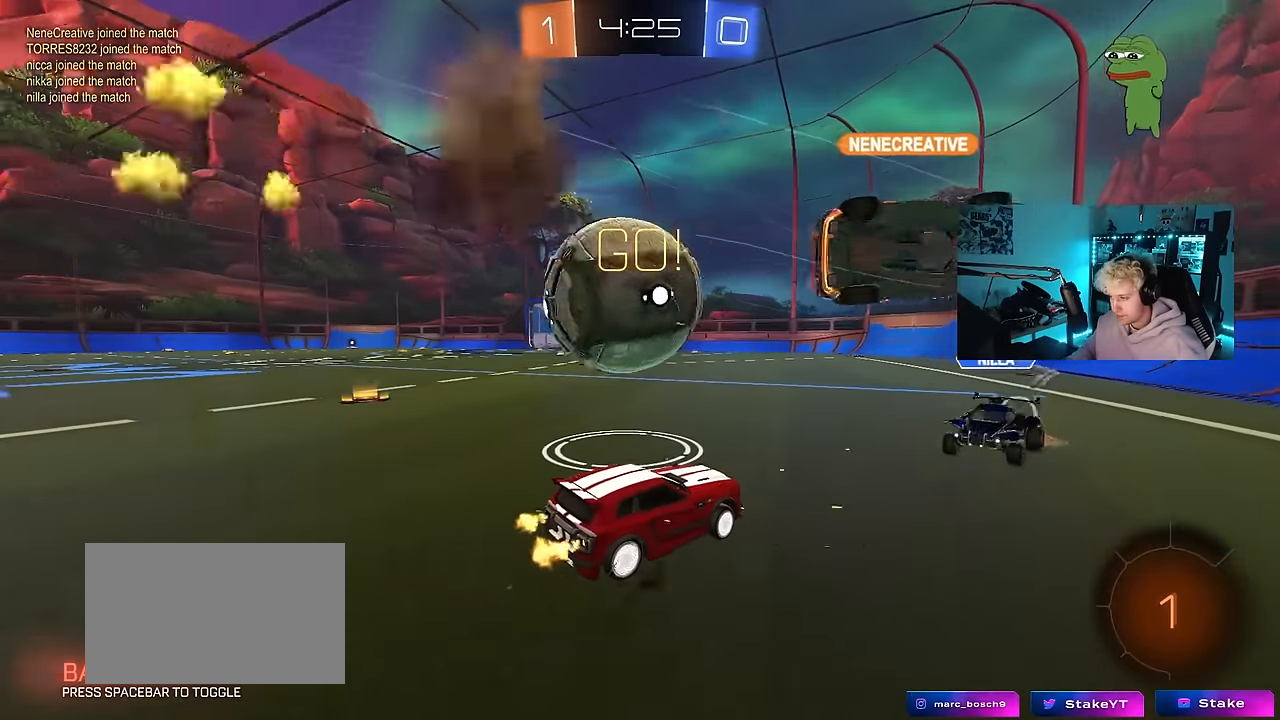
{"keys": ["w"], "mouse": [], "events": [[33, "a", "up"], [33, "d", "down"], [83, "d", "up"], [183, "a", "down"], [183, "mouse_left", "up"], [233, "a", "up"], [317, "d", "down"], [367, "d", "up"]]}
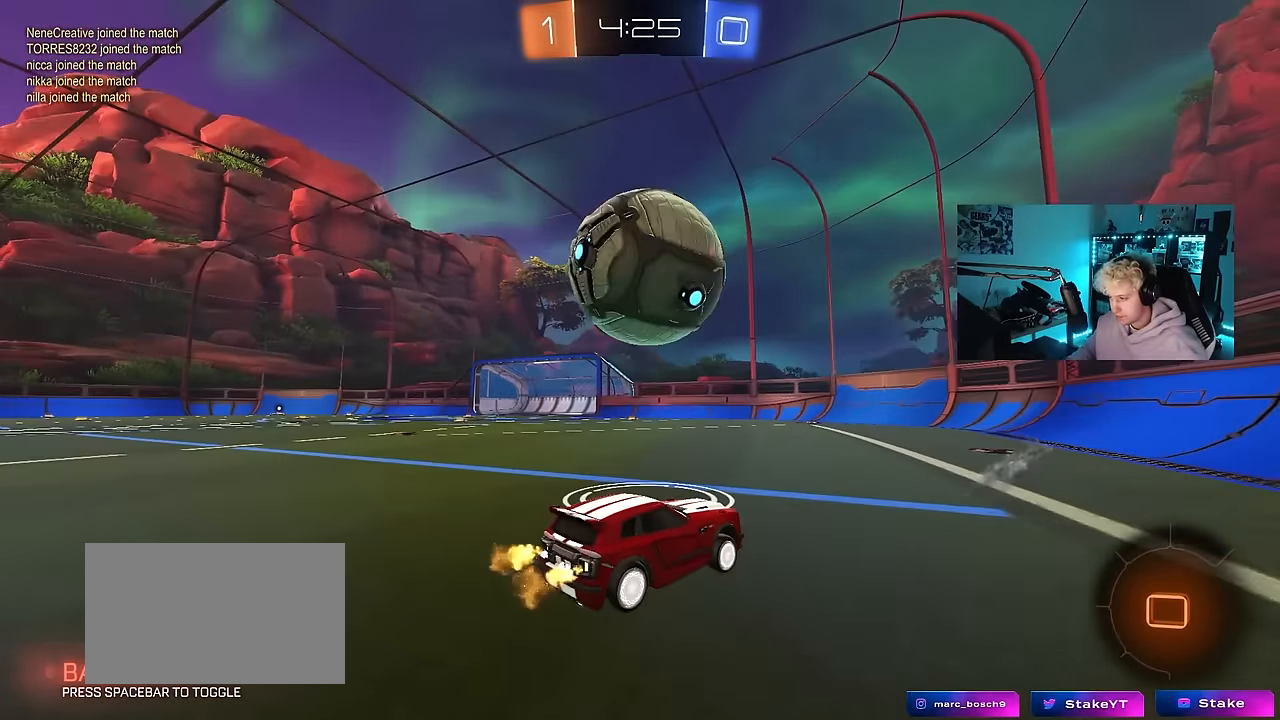
{"keys": ["a", "s", "shift"], "mouse": ["right"], "events": [[100, "mouse_left", "down"], [150, "mouse_right", "down"], [250, "a", "down"], [250, "mouse_right", "up"], [250, "shift", "down"], [300, "mouse_right", "down"], [333, "s", "down"], [333, "w", "up"], [433, "mouse_left", "up"]]}
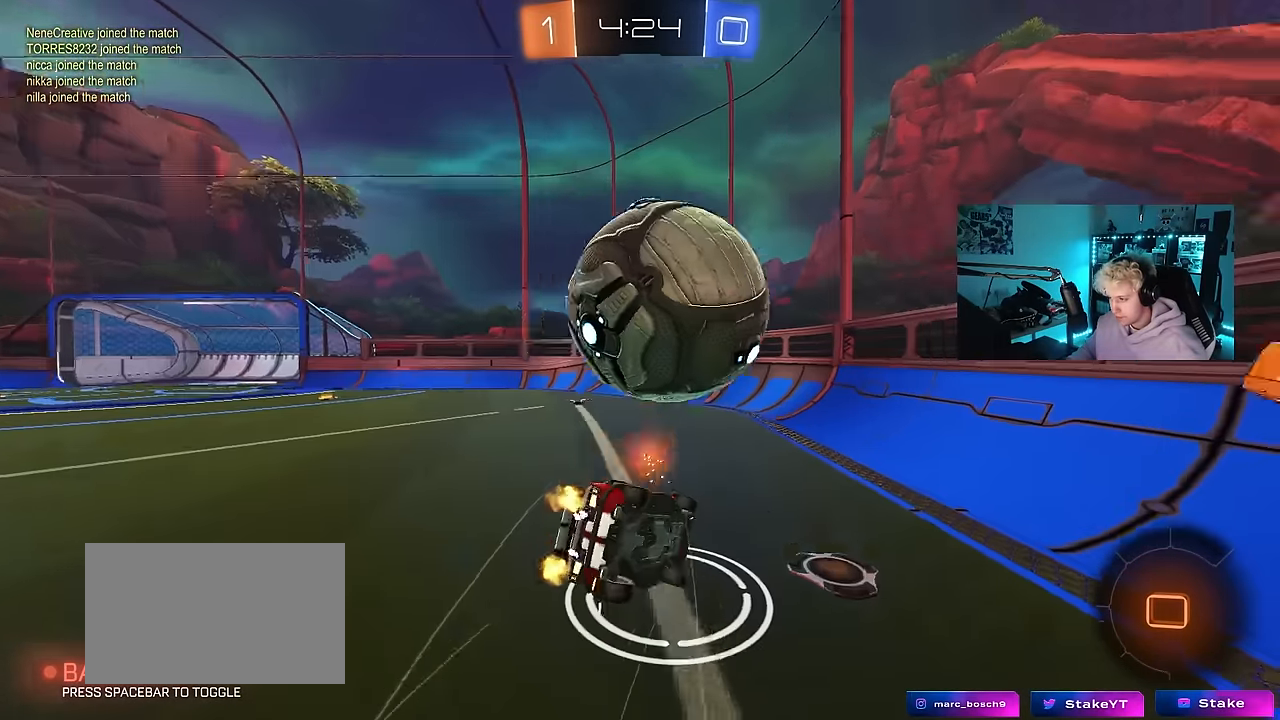
{"keys": ["a", "shift", "space"], "mouse": [], "events": [[33, "mouse_right", "up"], [67, "space", "down"], [267, "s", "up"], [267, "space", "up"], [400, "s", "down"], [500, "s", "up"], [500, "space", "down"]]}
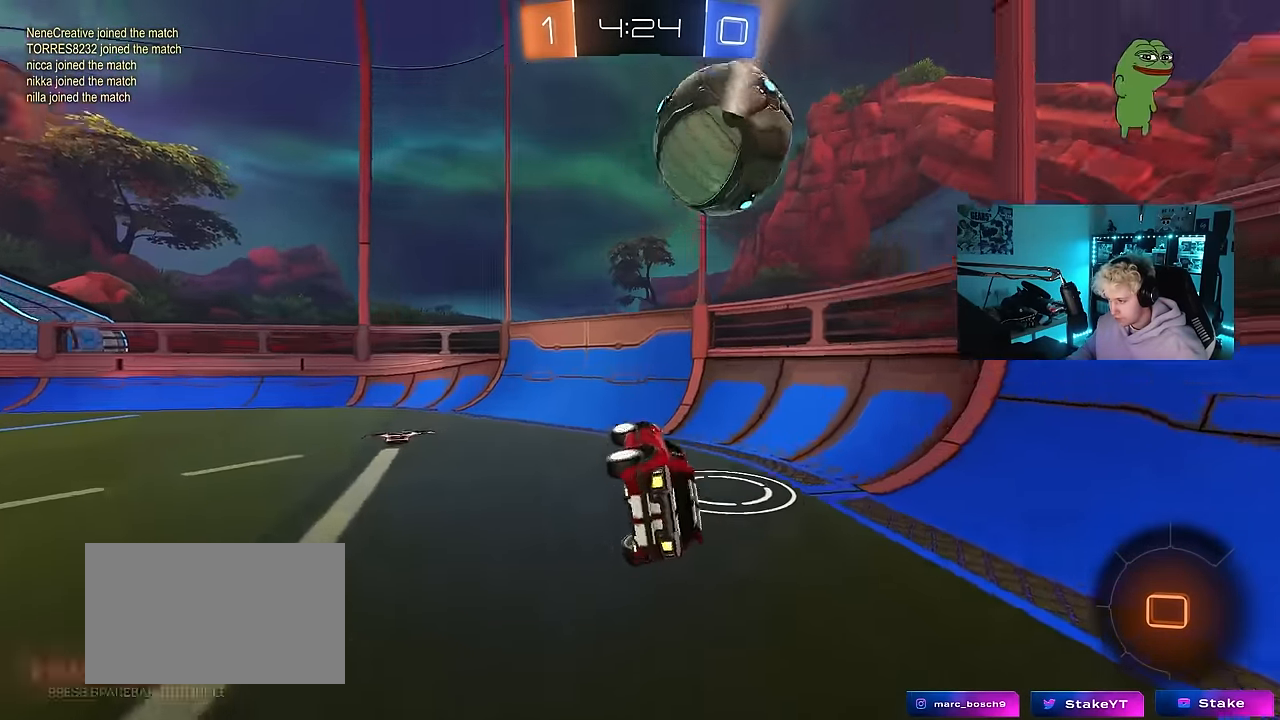
{"keys": ["a", "w"], "mouse": [], "events": [[133, "a", "up"], [133, "shift", "up"], [183, "space", "up"], [283, "w", "down"], [467, "a", "down"]]}
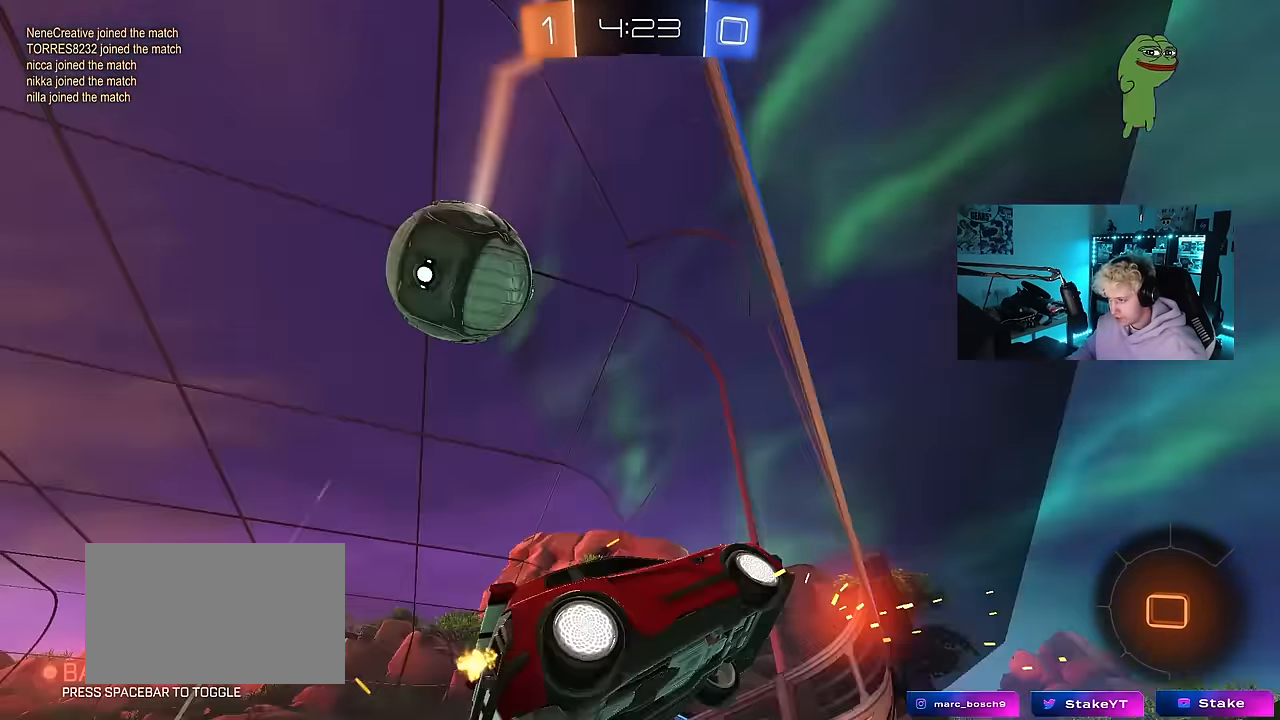
{"keys": ["a", "w"], "mouse": [], "events": [[50, "shift", "down"], [150, "shift", "up"]]}
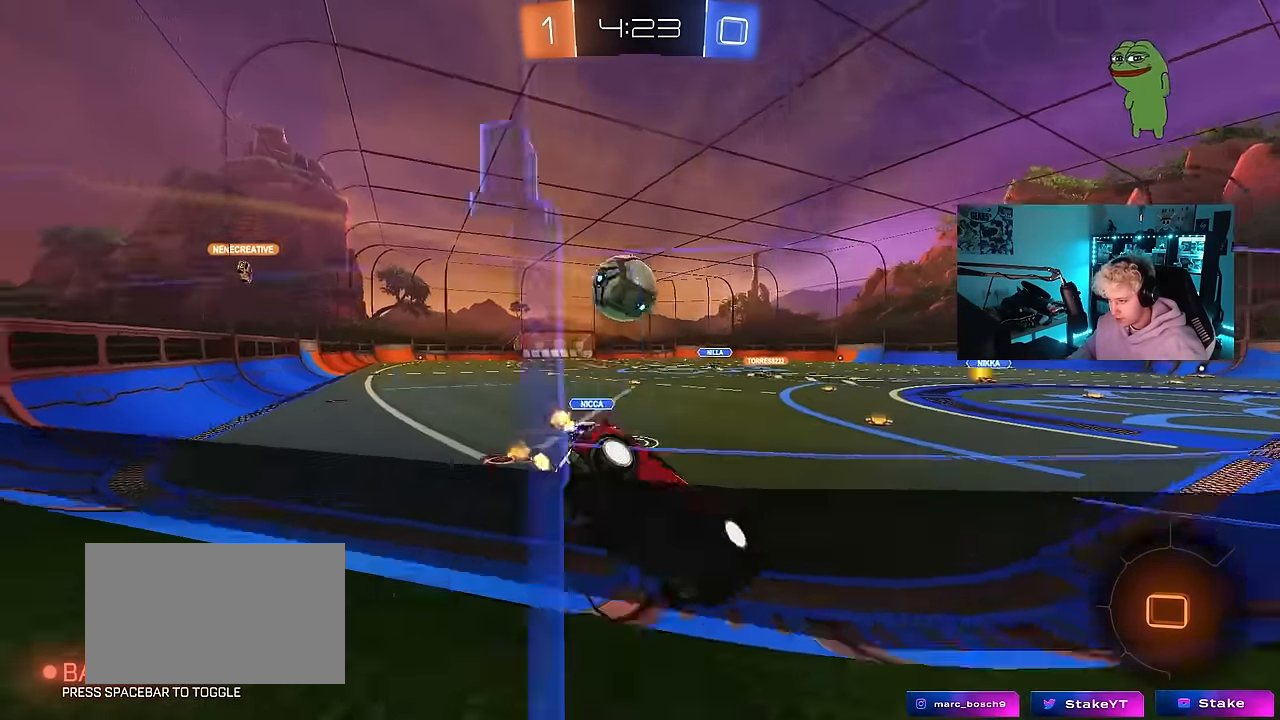
{"keys": ["w"], "mouse": ["left", "right"], "events": [[83, "a", "up"], [300, "a", "down"], [400, "mouse_left", "down"], [450, "a", "up"], [500, "mouse_right", "down"]]}
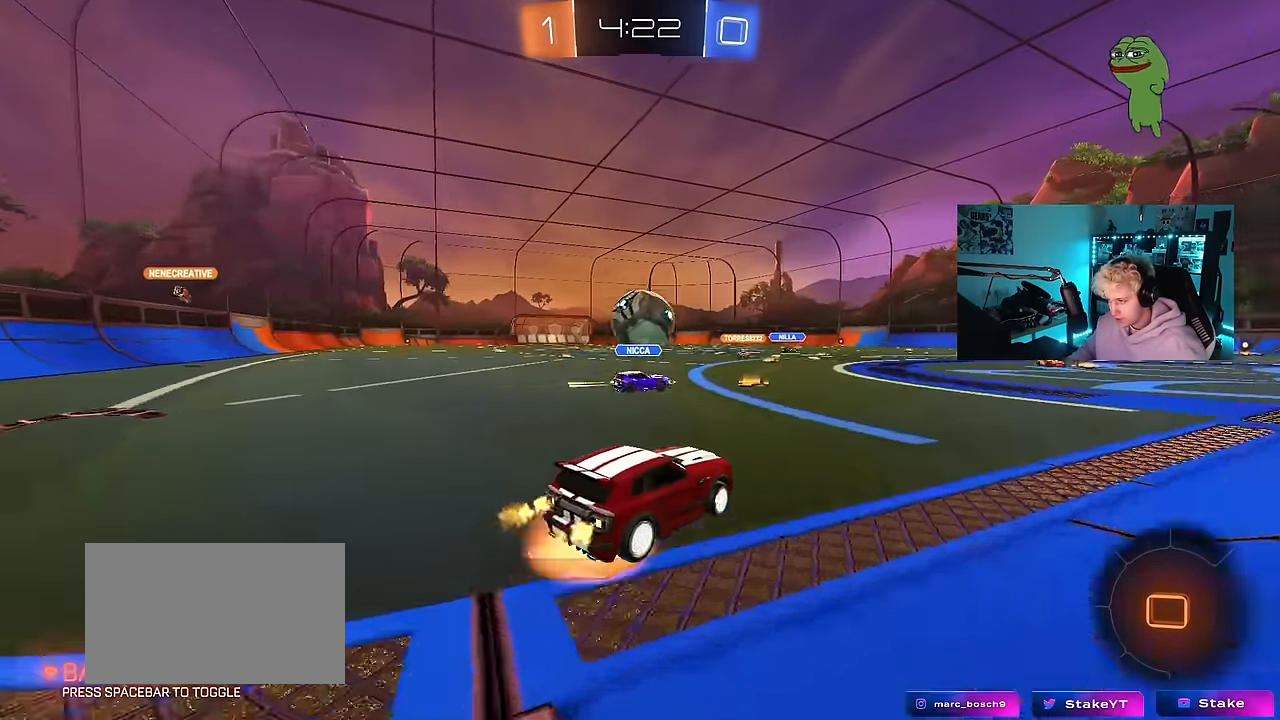
{"keys": ["a", "s", "shift"], "mouse": ["left"], "events": [[33, "a", "down"], [33, "shift", "down"], [83, "mouse_right", "up"], [133, "mouse_right", "down"], [183, "s", "down"], [183, "w", "up"], [367, "mouse_right", "up"]]}
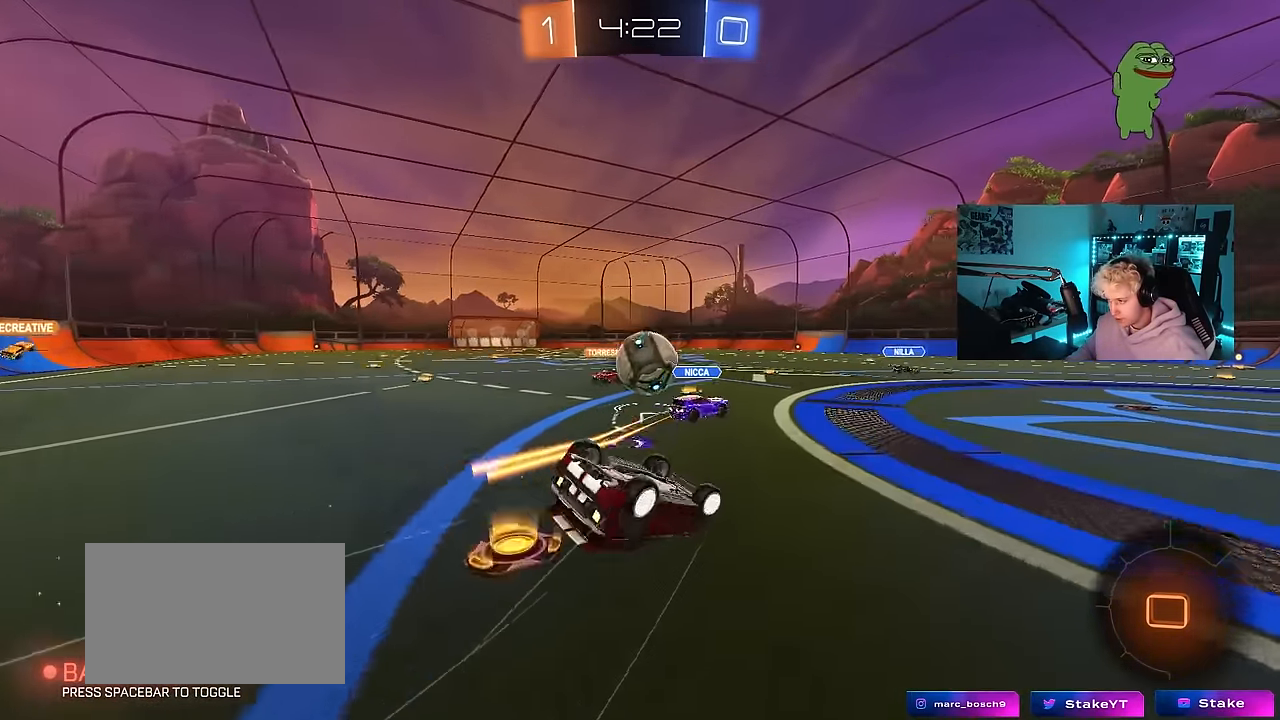
{"keys": ["a"], "mouse": [], "events": [[17, "s", "up"], [100, "s", "down"], [383, "mouse_left", "up"], [383, "s", "up"], [433, "shift", "up"]]}
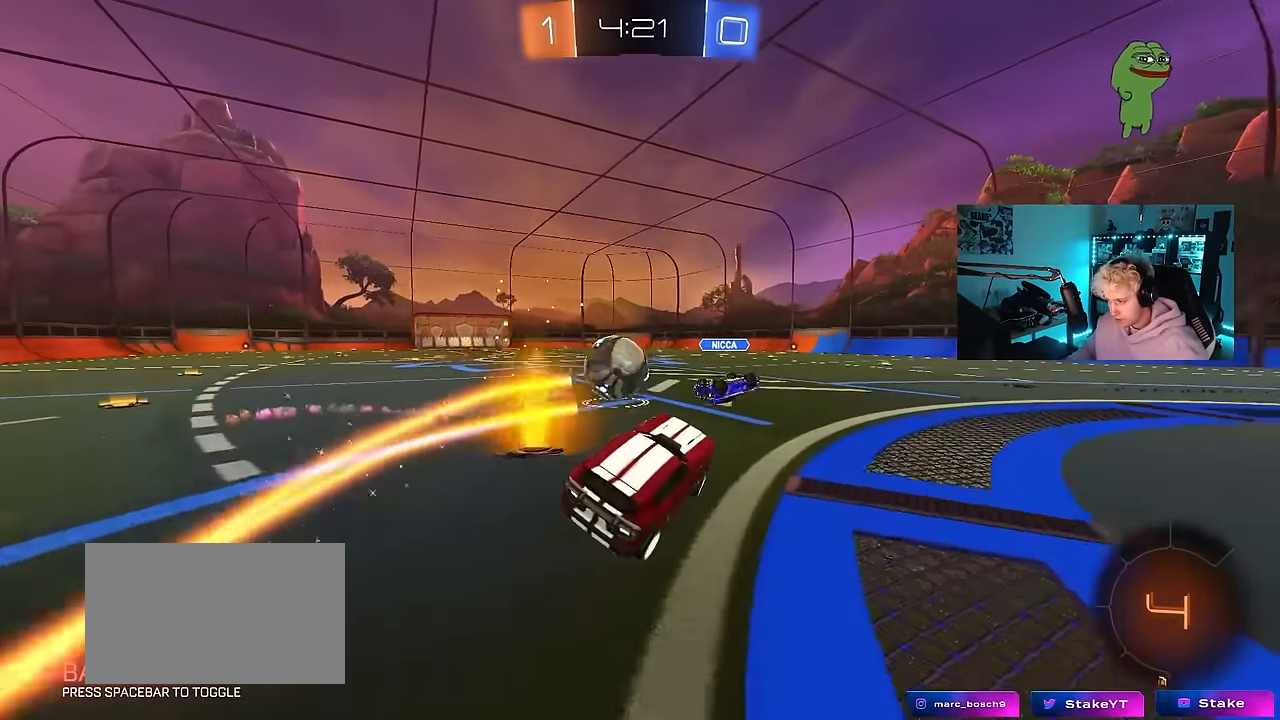
{"keys": ["w"], "mouse": ["left"], "events": [[33, "a", "up"], [67, "mouse_left", "down"], [167, "a", "down"], [167, "w", "down"], [217, "a", "up"], [350, "a", "down"], [450, "a", "up"]]}
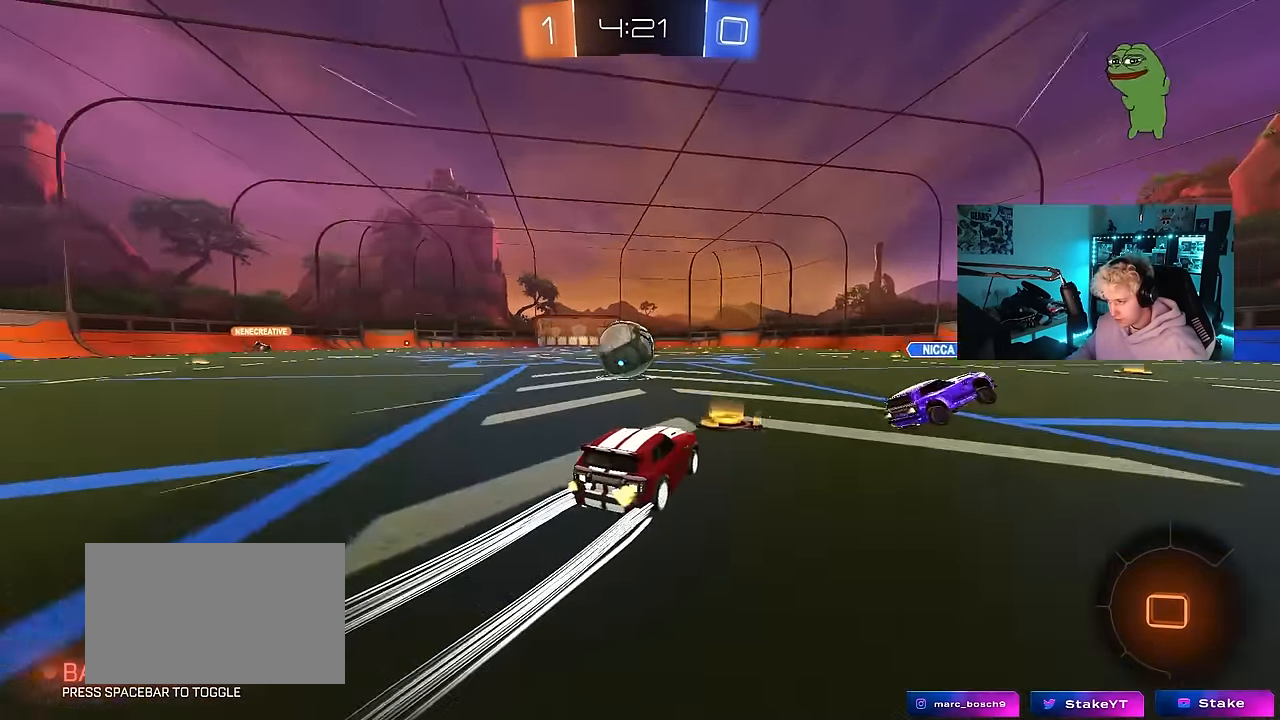
{"keys": ["w"], "mouse": ["left"], "events": []}
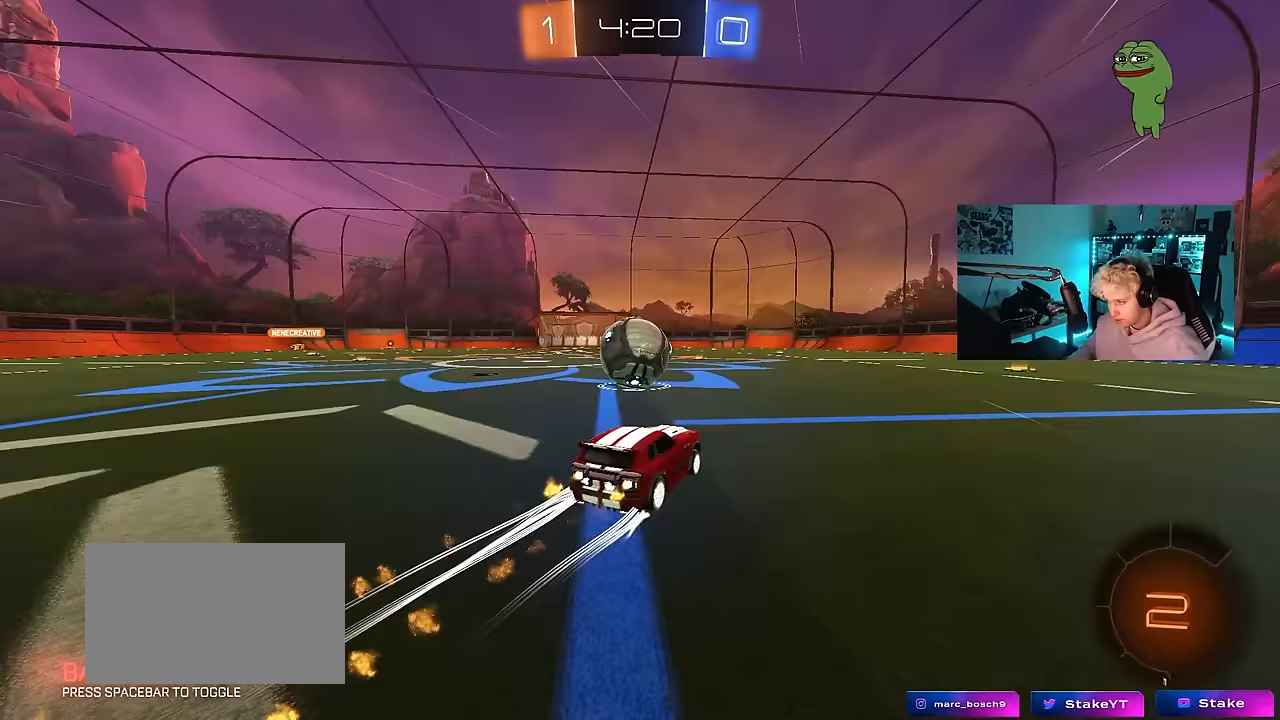
{"keys": ["w"], "mouse": [], "events": [[67, "mouse_left", "up"], [200, "a", "down"], [300, "a", "up"]]}
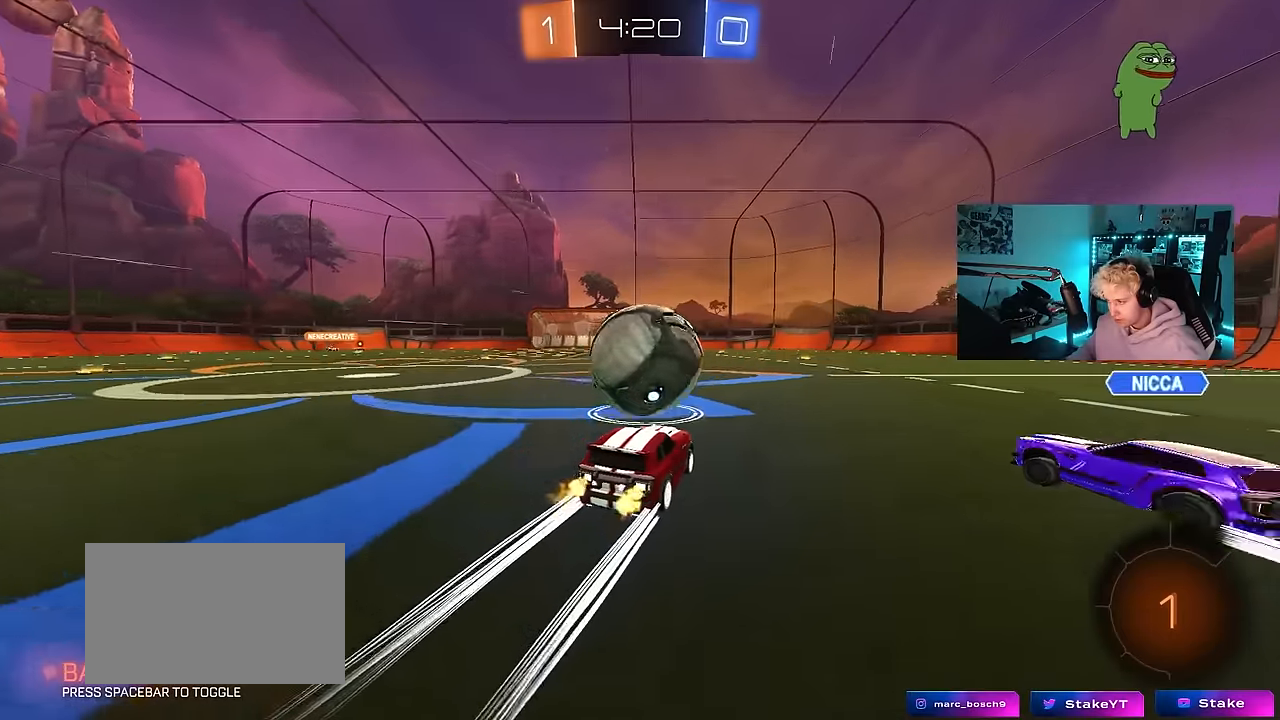
{"keys": ["w"], "mouse": [], "events": [[33, "a", "down"], [33, "mouse_left", "down"], [33, "mouse_right", "down"], [67, "a", "up"], [117, "mouse_right", "up"], [167, "mouse_right", "down"], [300, "mouse_left", "up"], [333, "mouse_right", "up"]]}
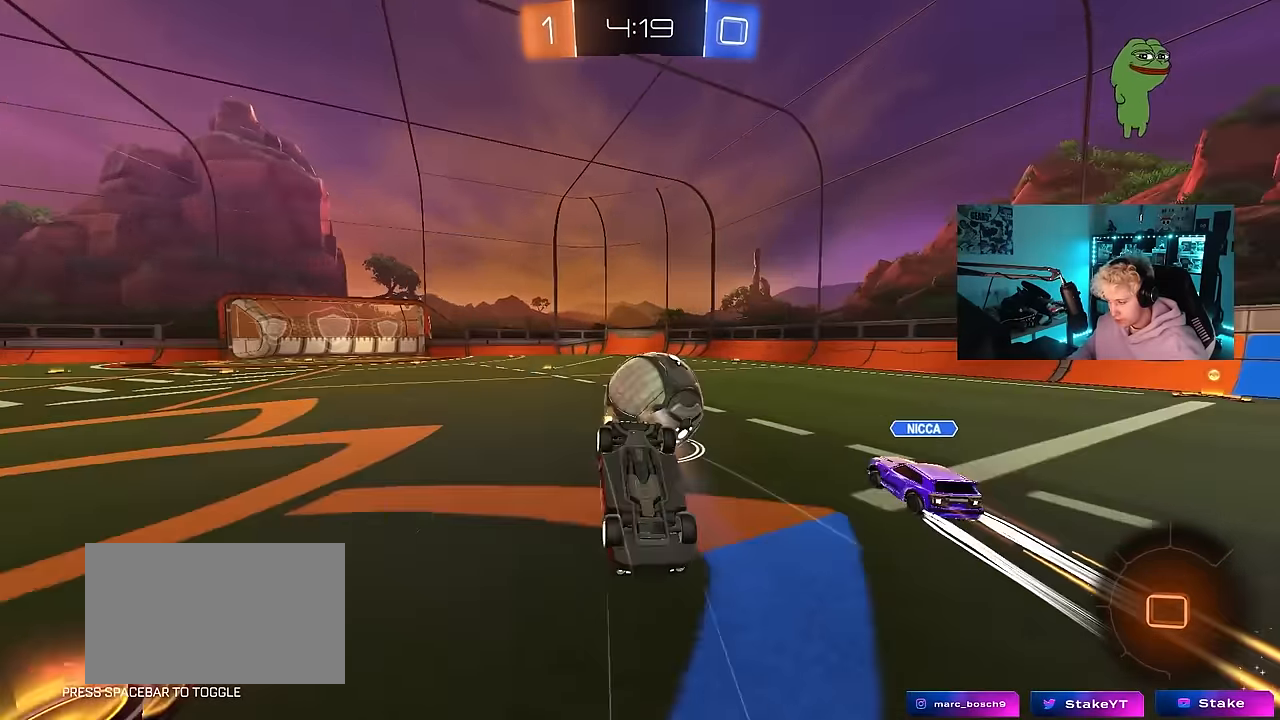
{"keys": ["a"], "mouse": [], "events": [[267, "w", "up"], [317, "a", "down"]]}
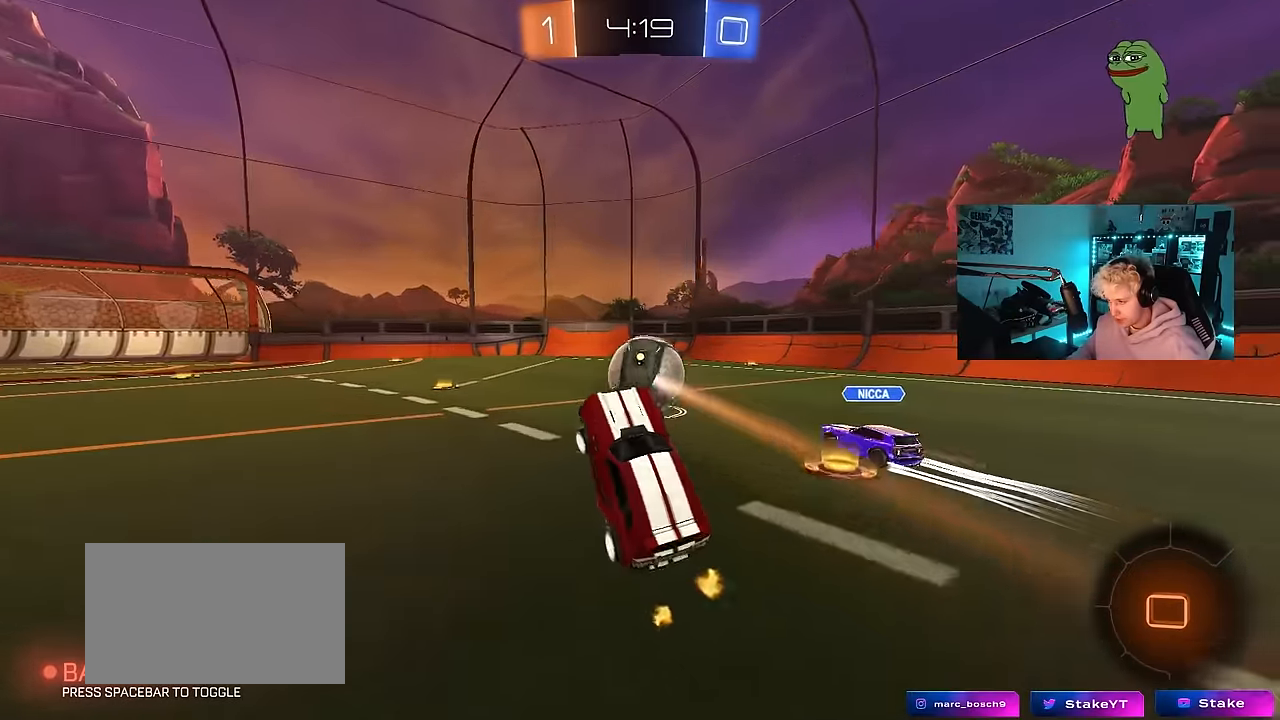
{"keys": ["w"], "mouse": [], "events": [[17, "a", "up"], [200, "a", "down"], [200, "w", "down"], [433, "a", "up"]]}
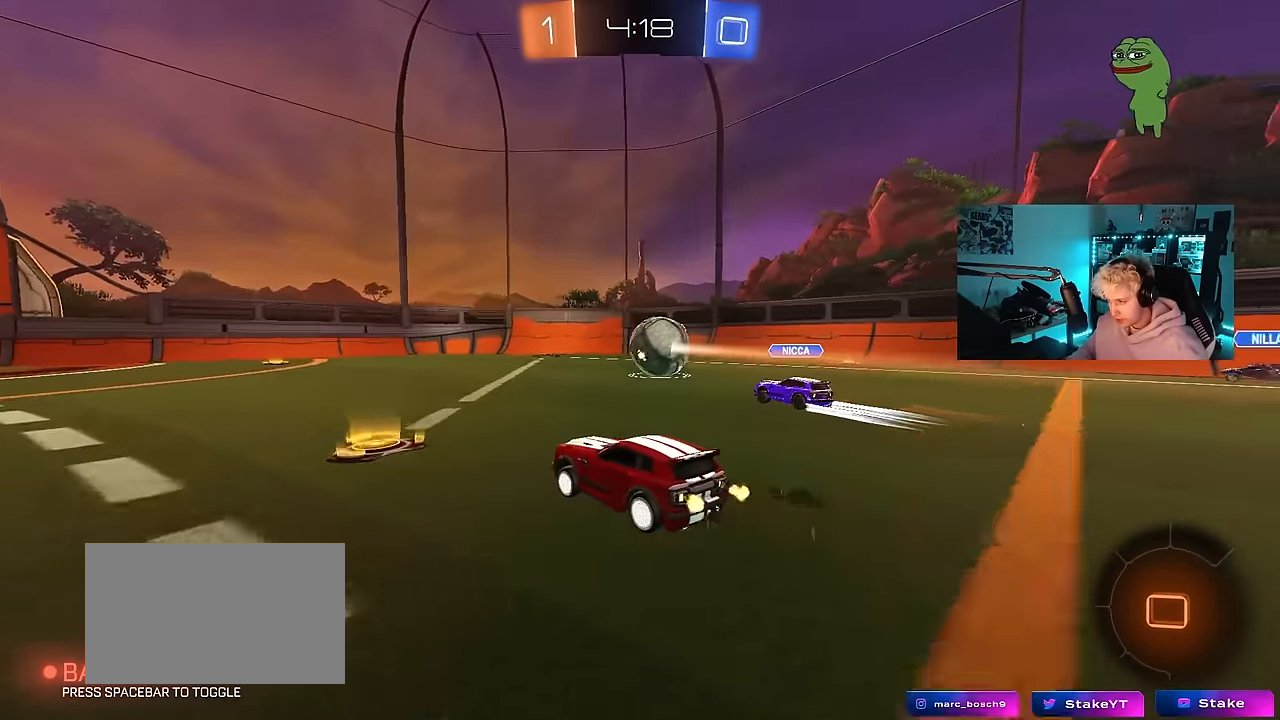
{"keys": ["w"], "mouse": ["right"], "events": [[33, "d", "down"], [117, "d", "up"], [167, "a", "down"], [267, "a", "up"], [317, "d", "down"], [350, "d", "up"], [350, "mouse_right", "down"], [450, "mouse_right", "up"], [500, "mouse_right", "down"]]}
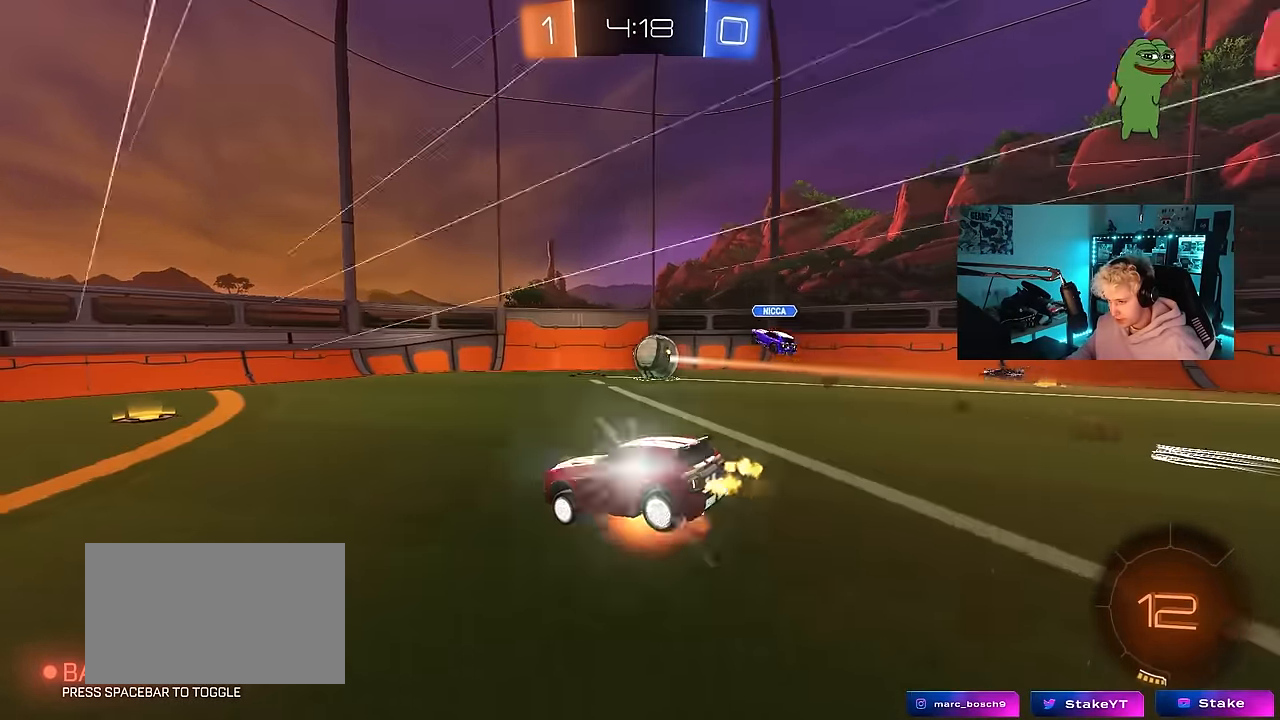
{"keys": ["a"], "mouse": [], "events": [[183, "mouse_right", "up"], [233, "a", "down"], [283, "w", "up"]]}
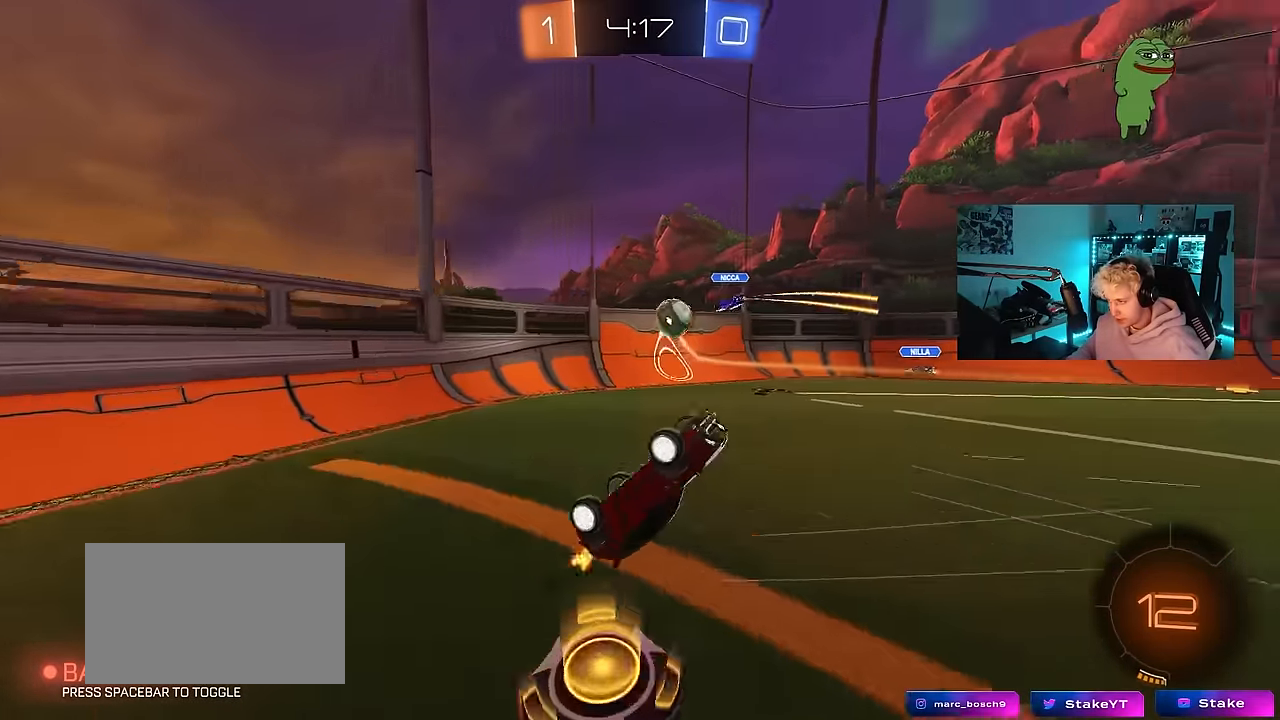
{"keys": ["a", "shift", "w"], "mouse": [], "events": [[150, "w", "down"], [433, "shift", "down"]]}
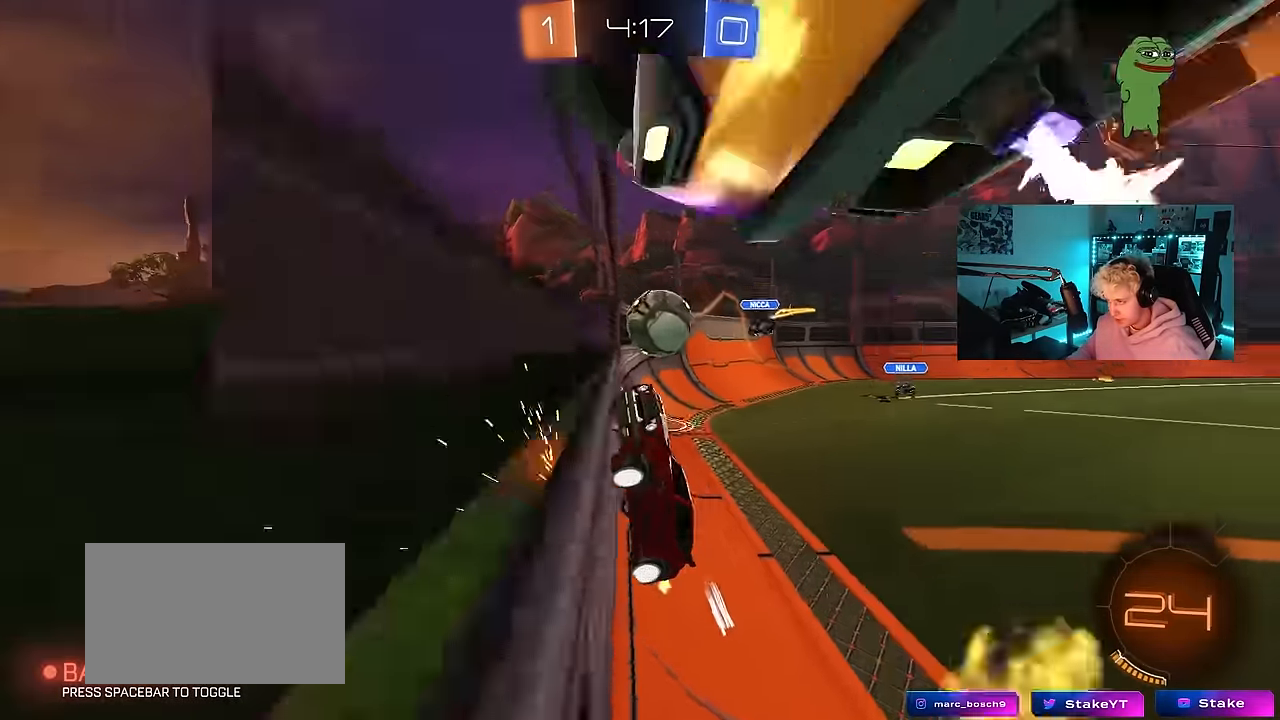
{"keys": ["a", "w"], "mouse": [], "events": [[117, "shift", "up"]]}
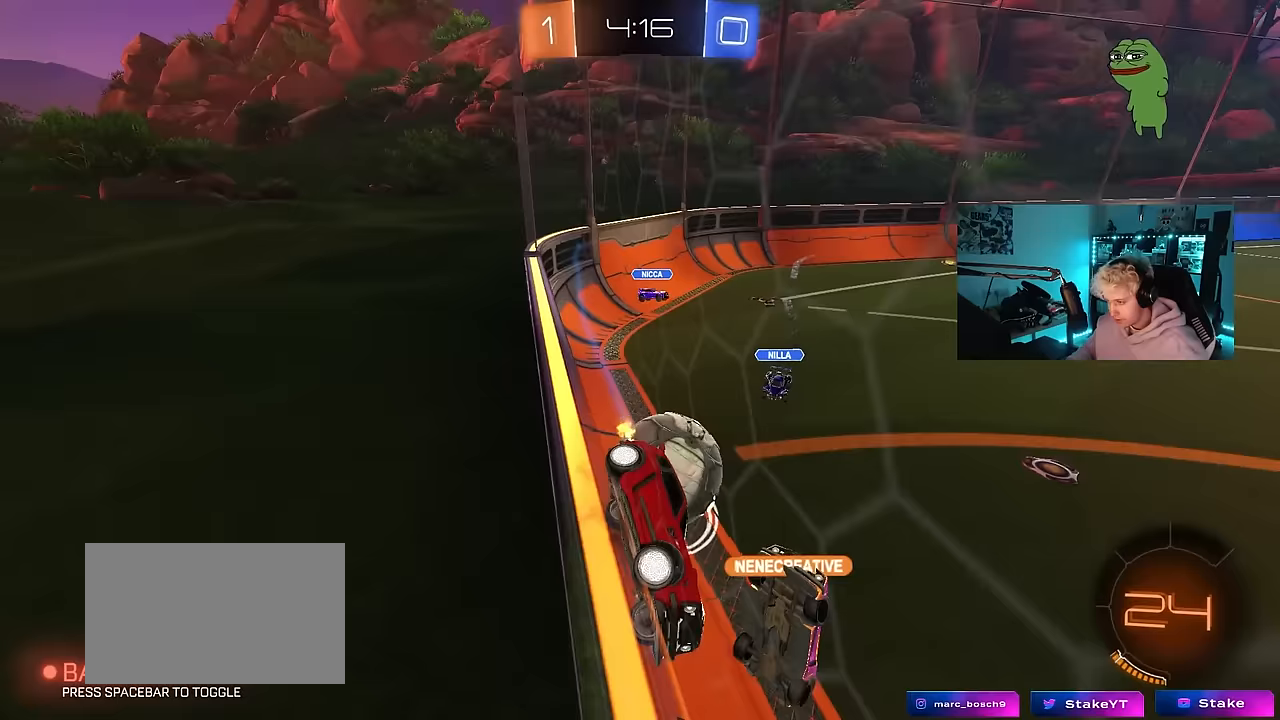
{"keys": ["d", "s", "shift"], "mouse": ["right"], "events": [[133, "a", "up"], [183, "w", "up"], [233, "d", "down"], [233, "mouse_right", "down"], [233, "s", "down"], [367, "shift", "down"]]}
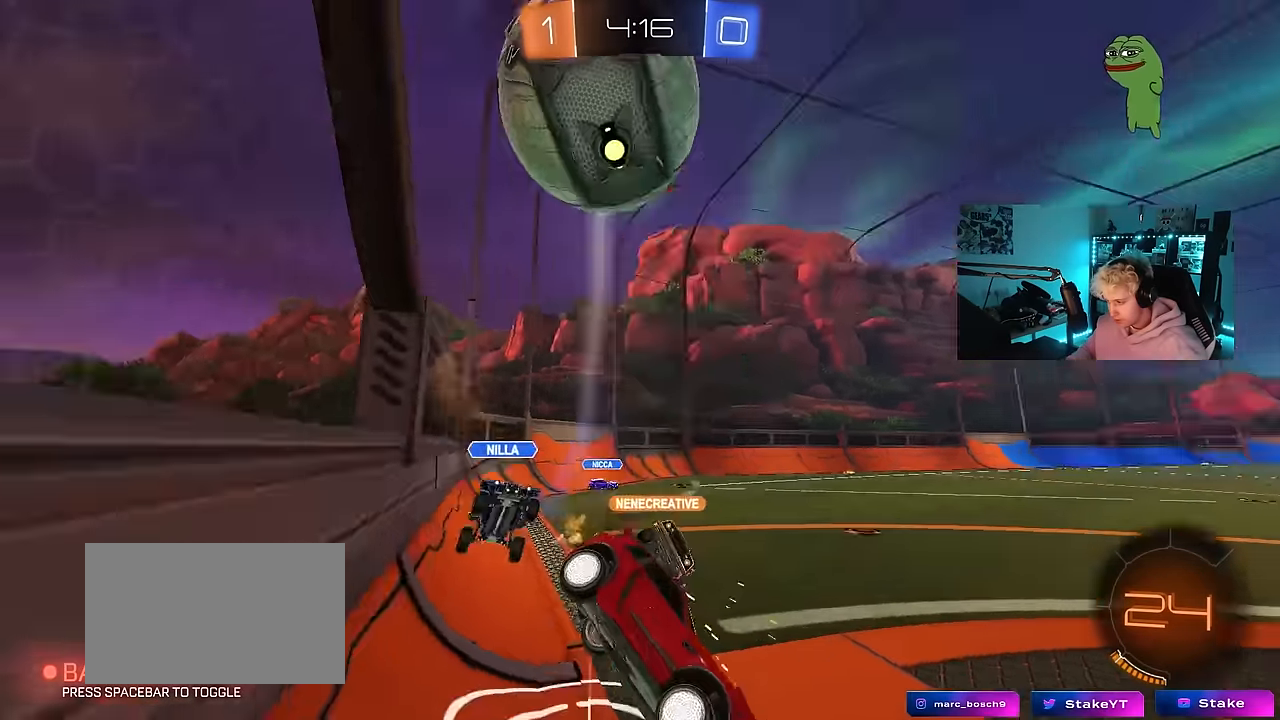
{"keys": ["d", "w"], "mouse": [], "events": [[17, "mouse_right", "up"], [50, "d", "up"], [50, "s", "up"], [50, "shift", "up"], [250, "d", "down"], [333, "w", "down"]]}
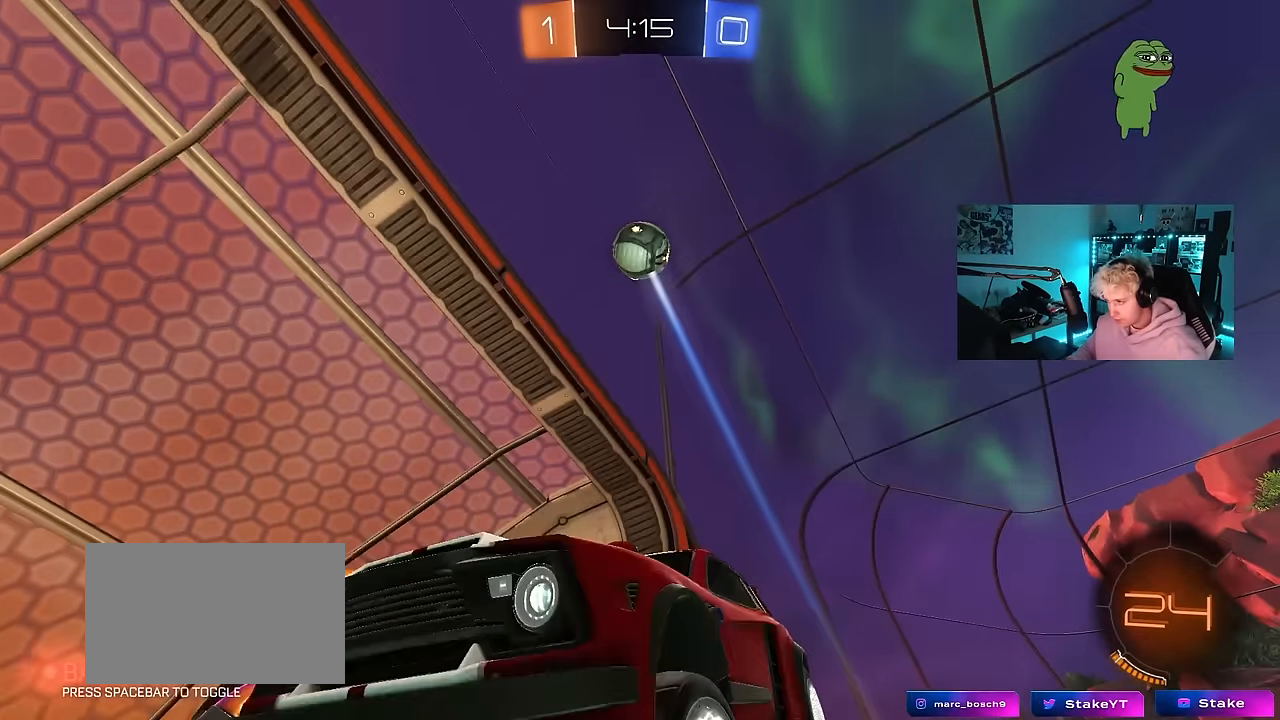
{"keys": ["d", "w"], "mouse": [], "events": [[350, "shift", "down"], [450, "shift", "up"]]}
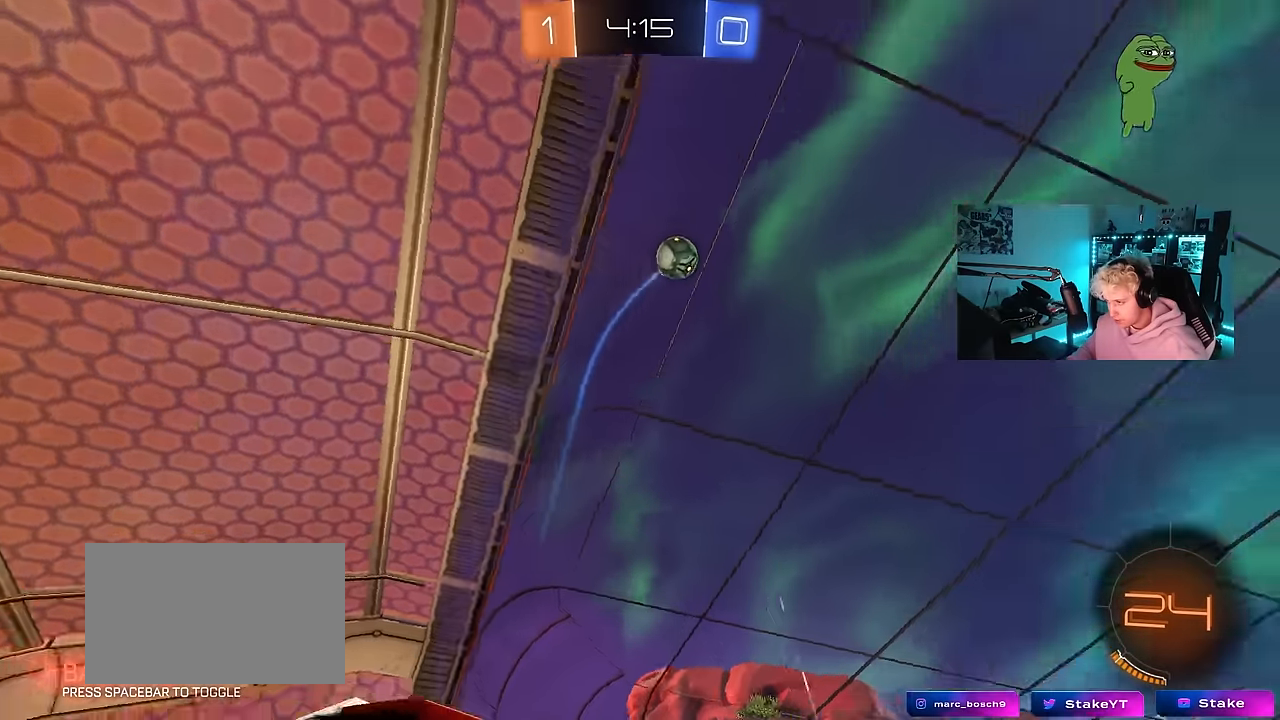
{"keys": ["d"], "mouse": [], "events": [[183, "d", "up"], [317, "d", "down"], [467, "w", "up"]]}
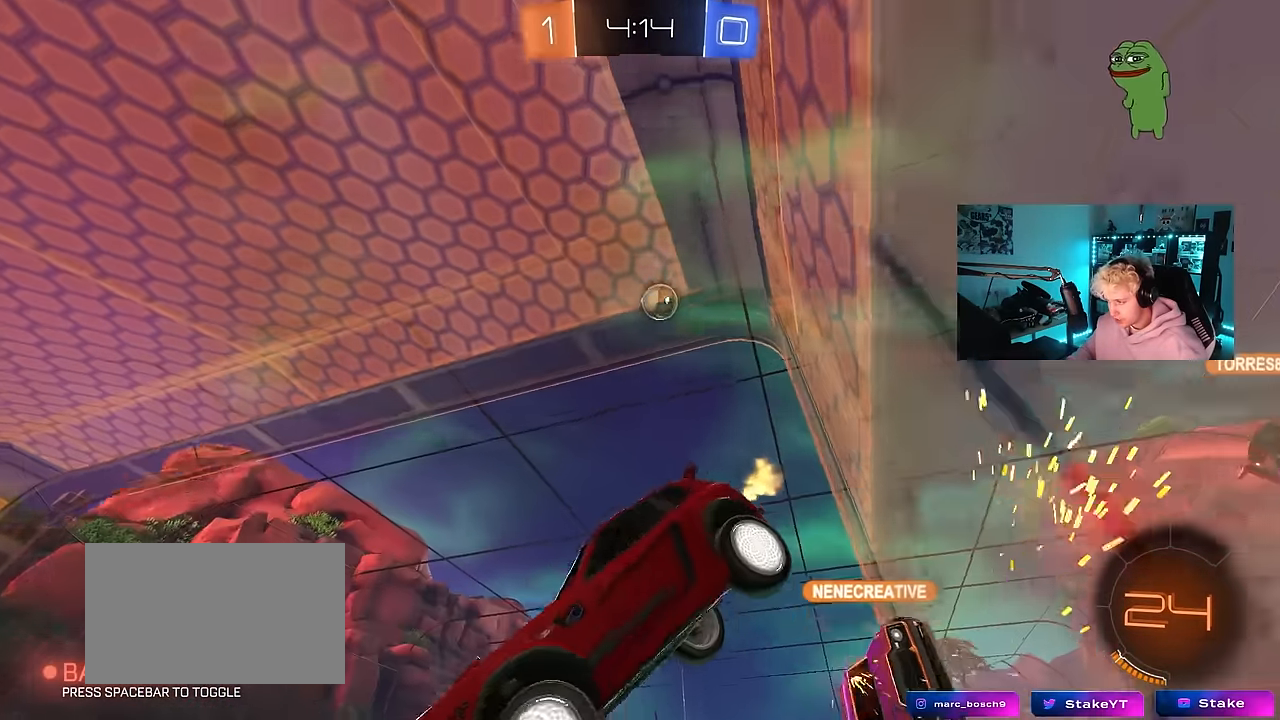
{"keys": ["a", "w"], "mouse": [], "events": [[100, "w", "down"], [283, "d", "up"], [433, "a", "down"]]}
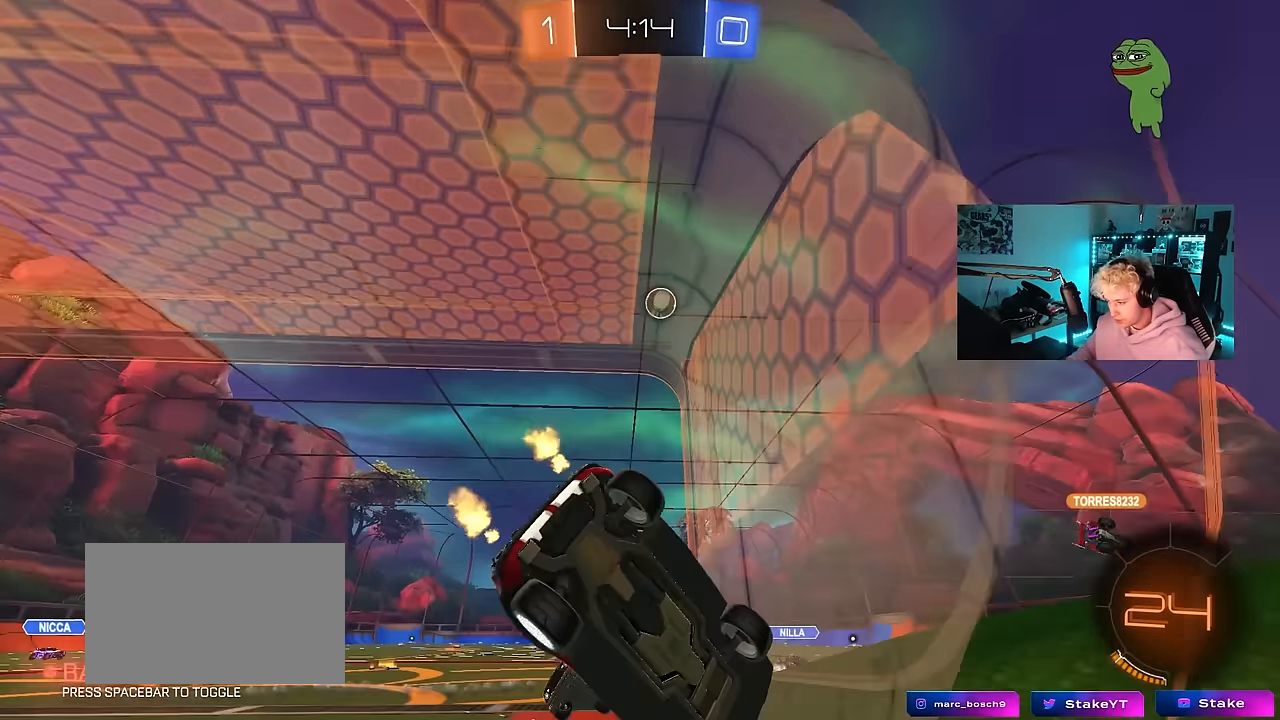
{"keys": ["w"], "mouse": [], "events": [[67, "a", "up"], [267, "d", "down"], [350, "d", "up"]]}